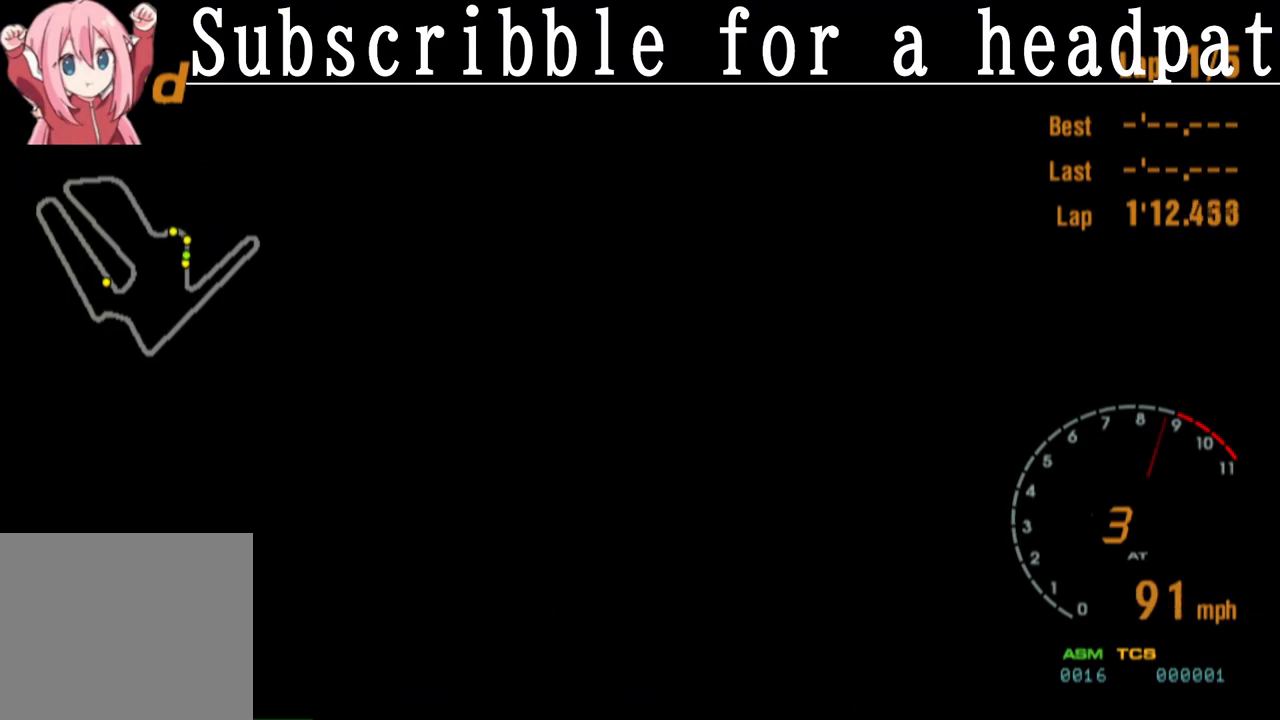
Gameplay with a controller (PlayStation layout); each line is a JSON object with the inputs held at the frame after it. "events" lists button and stick changes between this image and that frame as [ms after this image, input, new state], when the widget could be followed in between.
{"buttons": ["CROSS"], "left_stick": "center", "right_stick": "center", "events": [[200, "DPAD_LEFT", "down"], [267, "DPAD_LEFT", "up"]]}
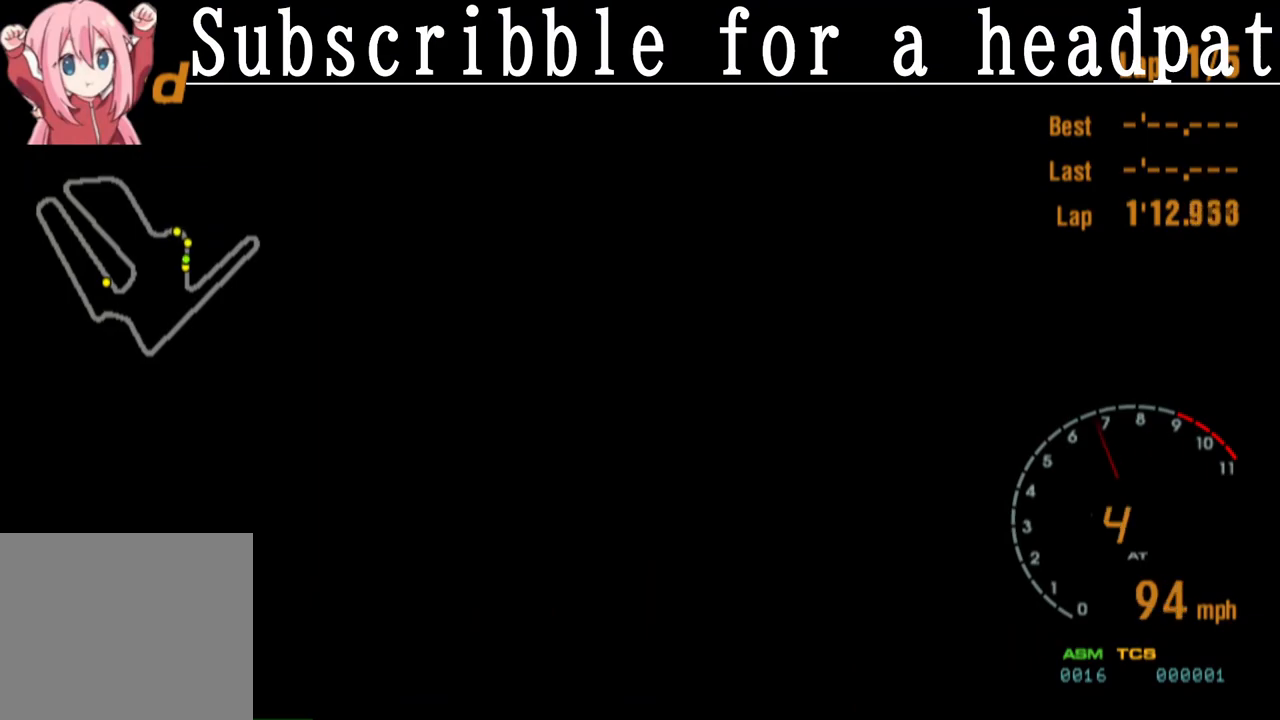
{"buttons": ["CROSS"], "left_stick": "center", "right_stick": "center", "events": [[267, "R1", "down"], [383, "R1", "up"]]}
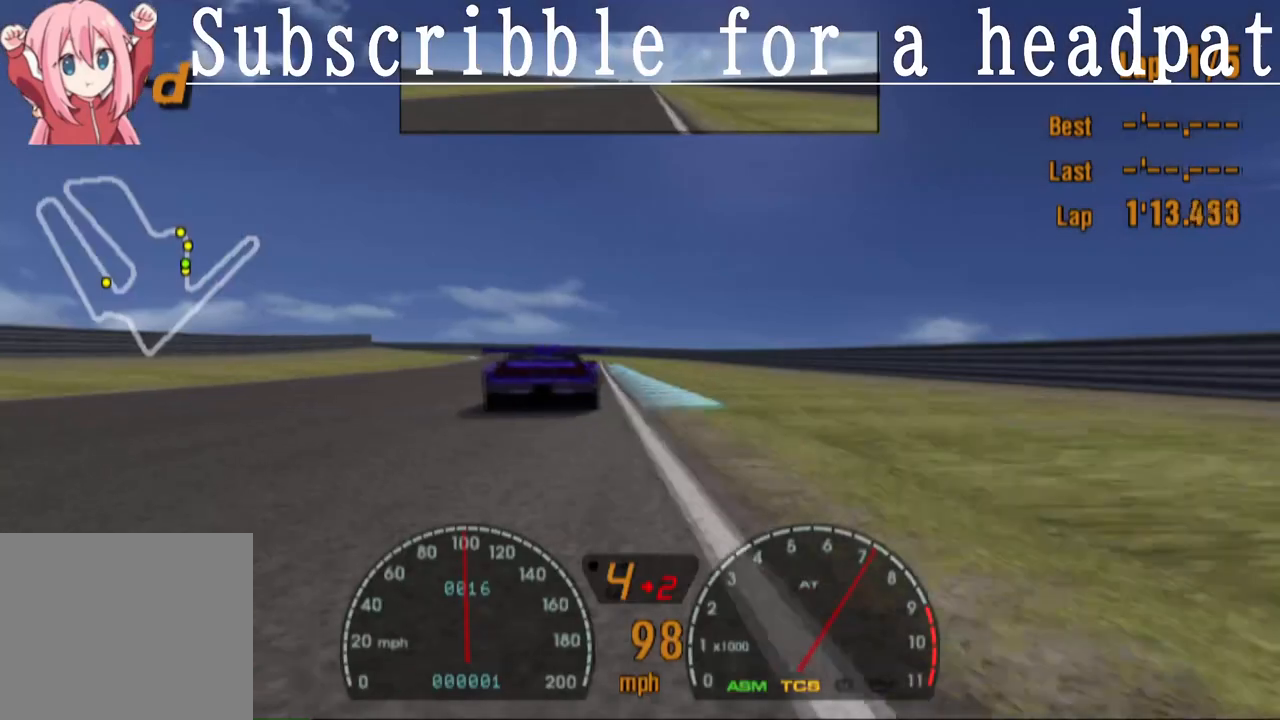
{"buttons": ["CROSS"], "left_stick": "center", "right_stick": "center", "events": [[133, "DPAD_LEFT", "down"], [250, "DPAD_LEFT", "up"], [333, "CROSS", "up"], [433, "CROSS", "down"]]}
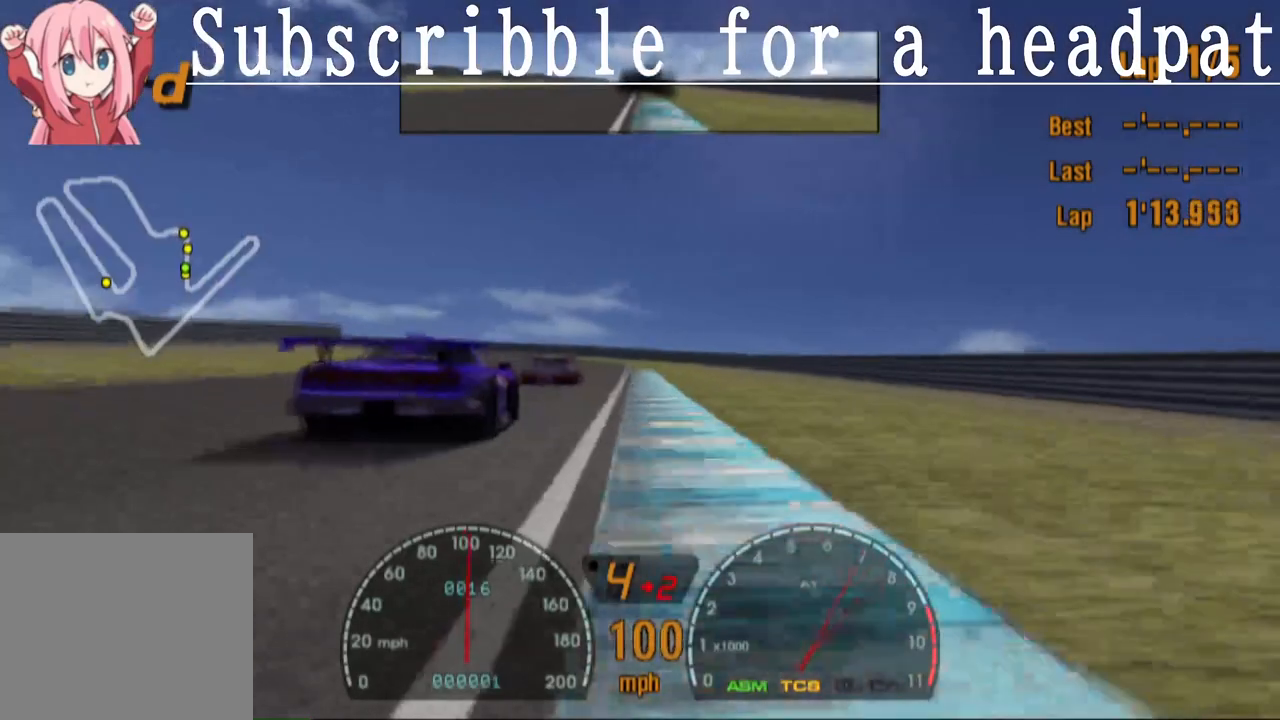
{"buttons": ["CROSS", "DPAD_LEFT"], "left_stick": "center", "right_stick": "center", "events": [[433, "DPAD_LEFT", "down"]]}
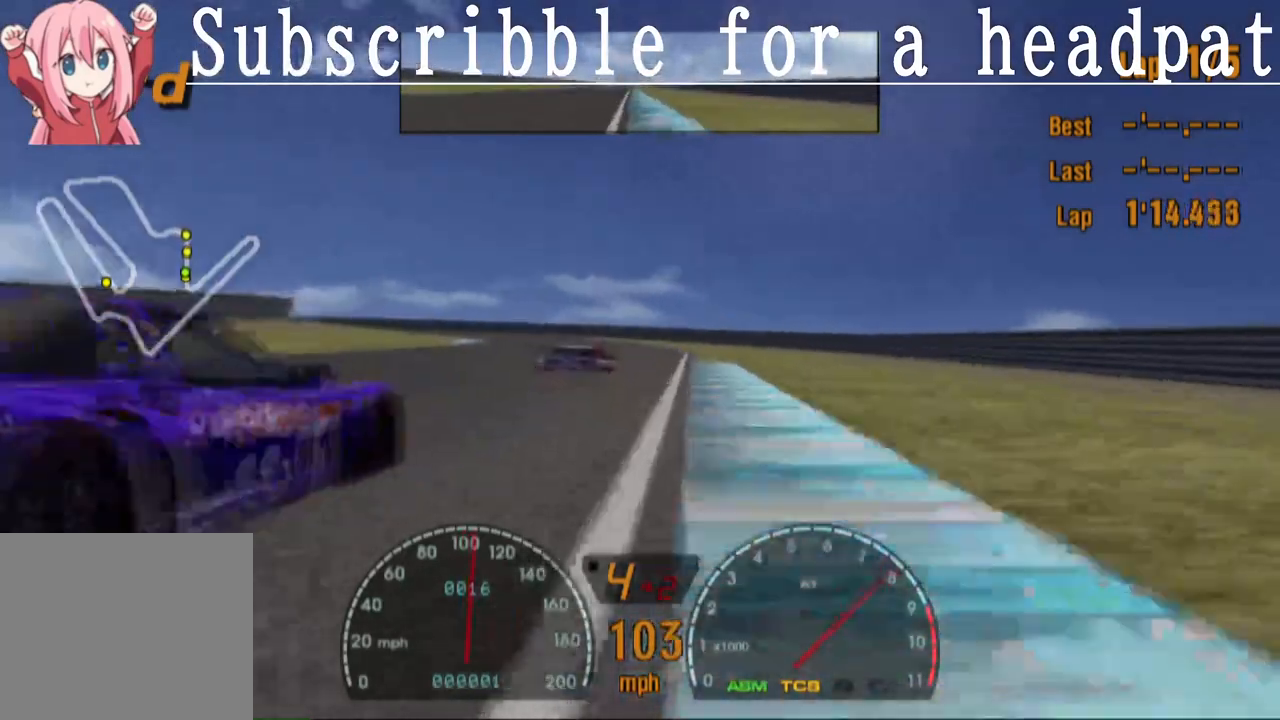
{"buttons": [], "left_stick": "center", "right_stick": "center", "events": [[83, "CROSS", "up"], [250, "DPAD_LEFT", "up"], [267, "SQUARE", "down"], [350, "DPAD_LEFT", "down"], [483, "DPAD_LEFT", "up"], [483, "SQUARE", "up"]]}
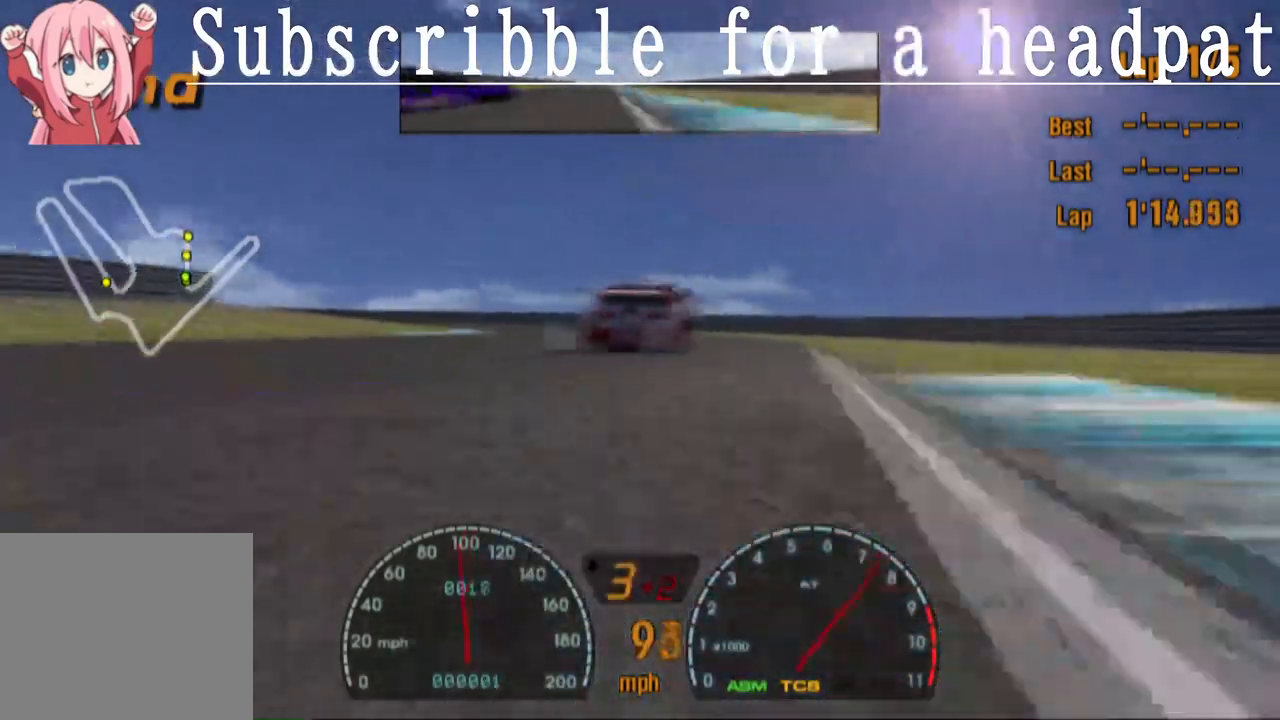
{"buttons": ["CROSS", "DPAD_LEFT"], "left_stick": "center", "right_stick": "center", "events": [[100, "CROSS", "down"], [433, "DPAD_LEFT", "down"]]}
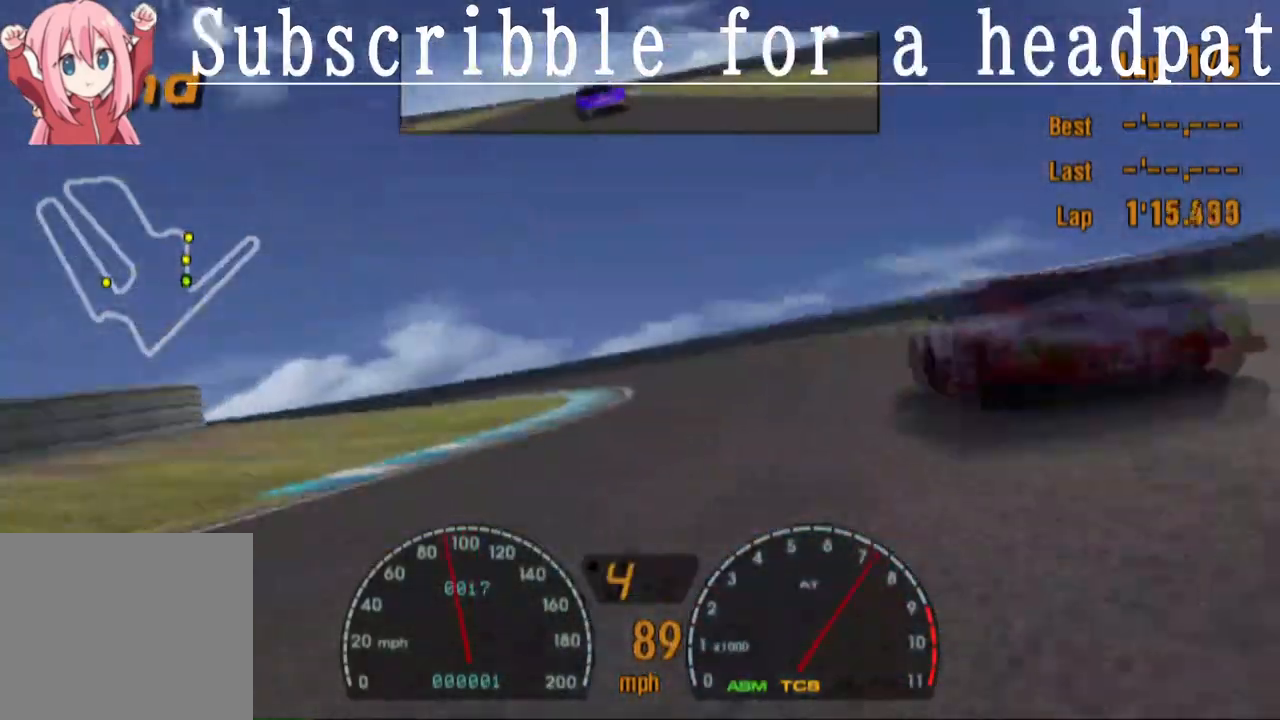
{"buttons": ["SQUARE", "DPAD_LEFT"], "left_stick": "center", "right_stick": "center", "events": [[150, "CROSS", "up"], [350, "SQUARE", "down"]]}
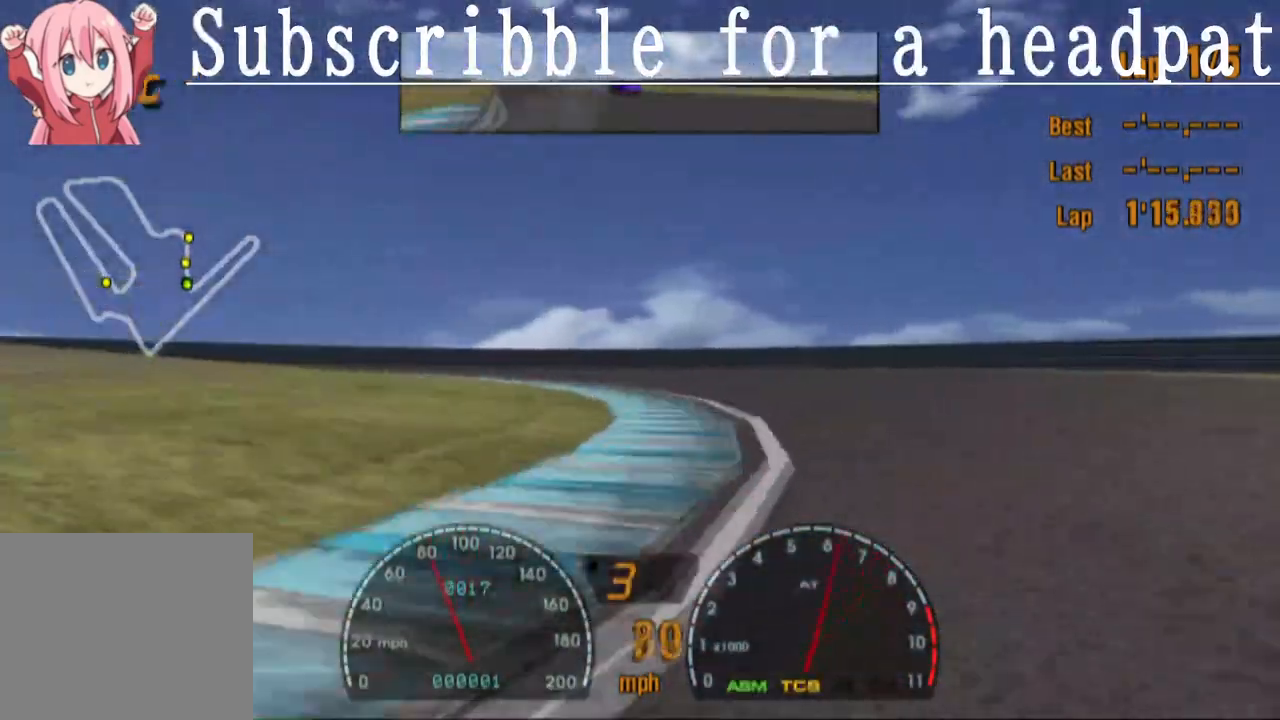
{"buttons": ["DPAD_LEFT"], "left_stick": "center", "right_stick": "center", "events": [[67, "SQUARE", "up"], [283, "SQUARE", "down"], [450, "SQUARE", "up"]]}
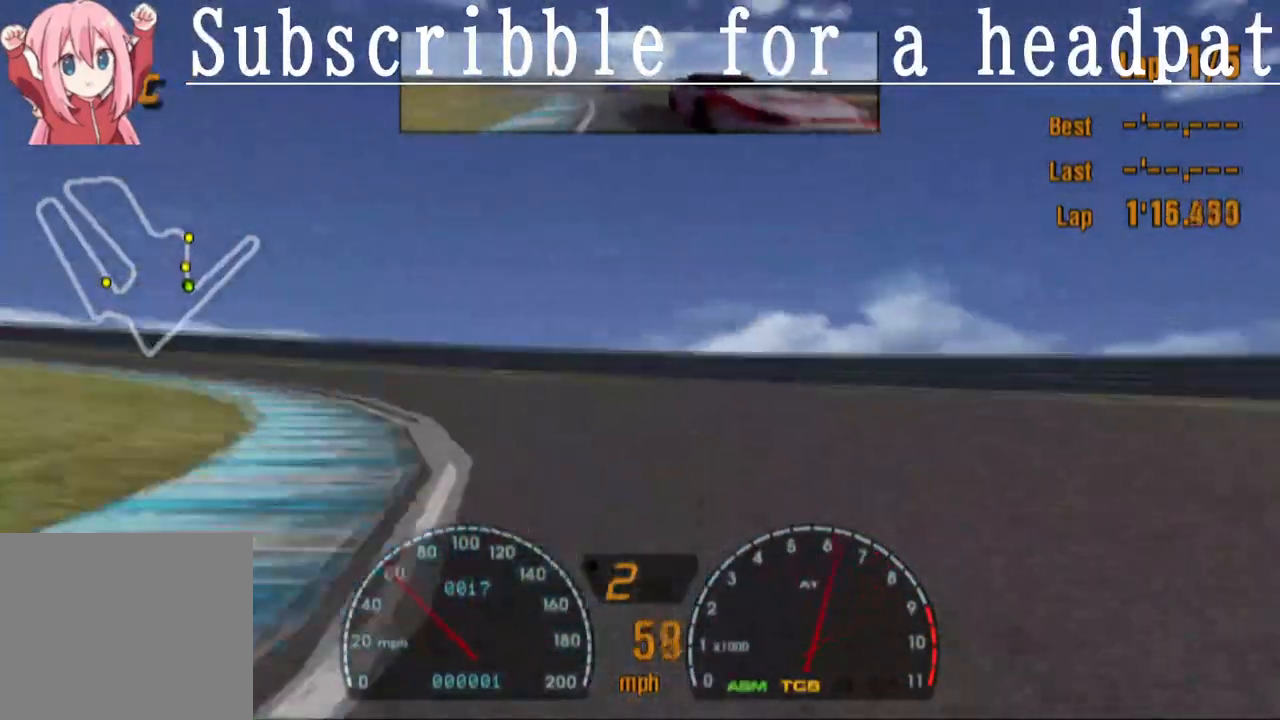
{"buttons": ["DPAD_LEFT"], "left_stick": "center", "right_stick": "center", "events": [[33, "SQUARE", "down"], [250, "SQUARE", "up"]]}
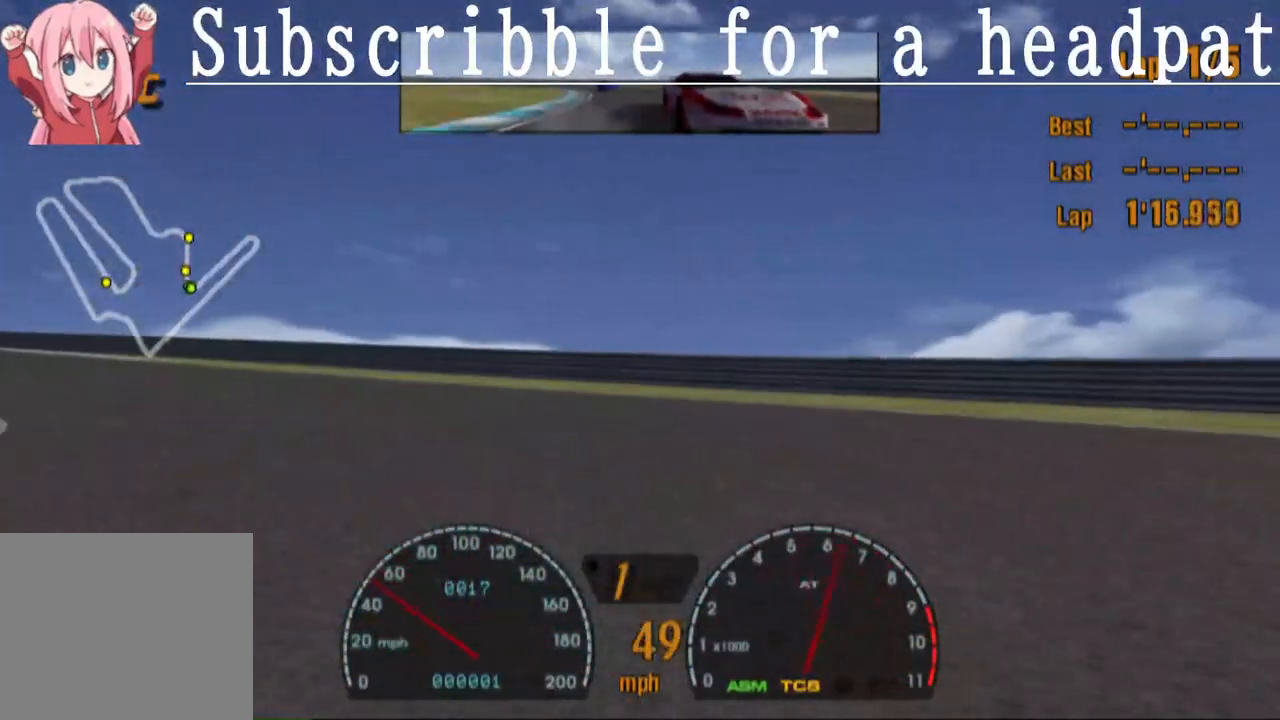
{"buttons": ["CROSS", "R1", "DPAD_LEFT"], "left_stick": "center", "right_stick": "center", "events": [[50, "CROSS", "down"], [500, "R1", "down"]]}
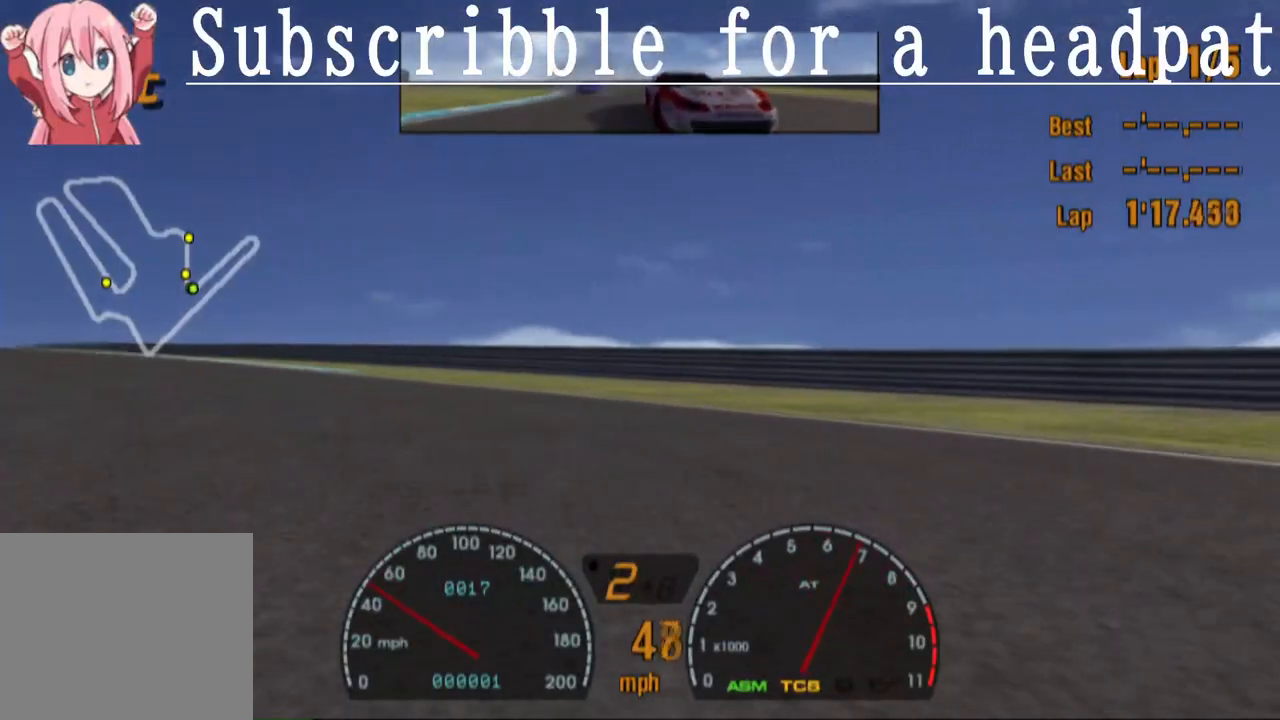
{"buttons": ["CROSS"], "left_stick": "center", "right_stick": "center", "events": [[50, "DPAD_LEFT", "up"], [67, "R1", "up"]]}
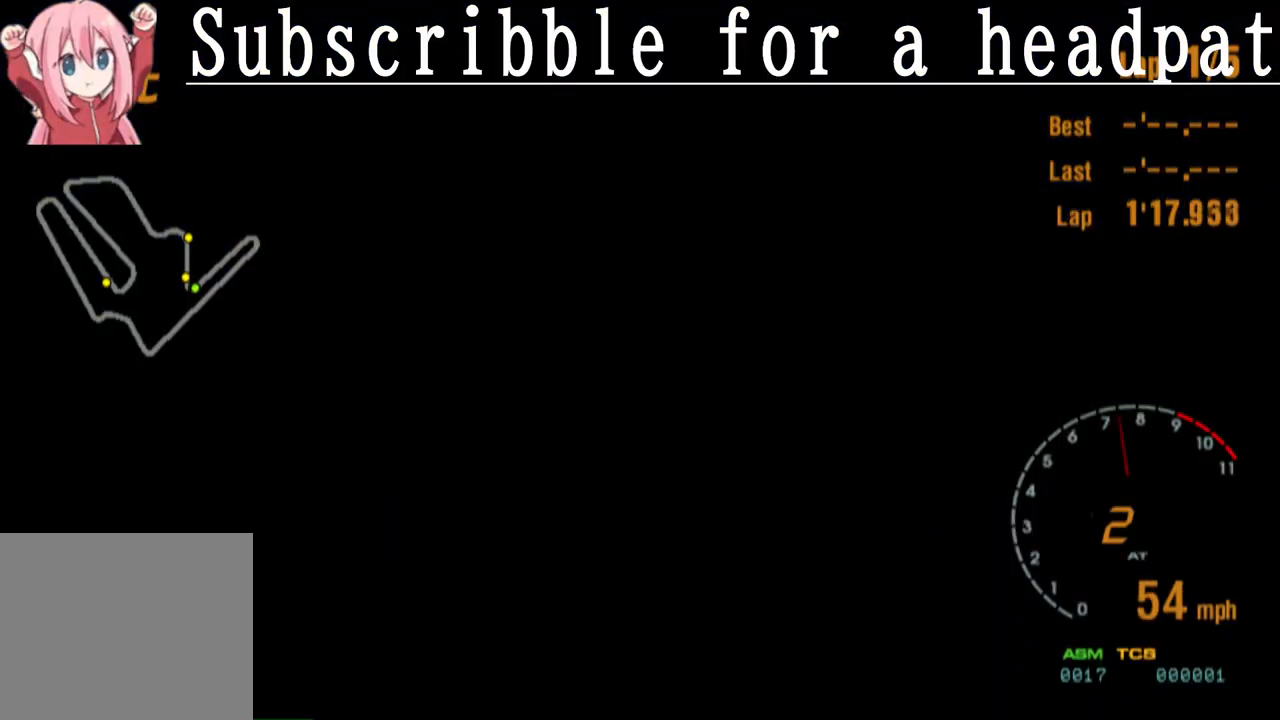
{"buttons": ["CROSS"], "left_stick": "center", "right_stick": "center", "events": [[300, "CROSS", "up"], [400, "CROSS", "down"]]}
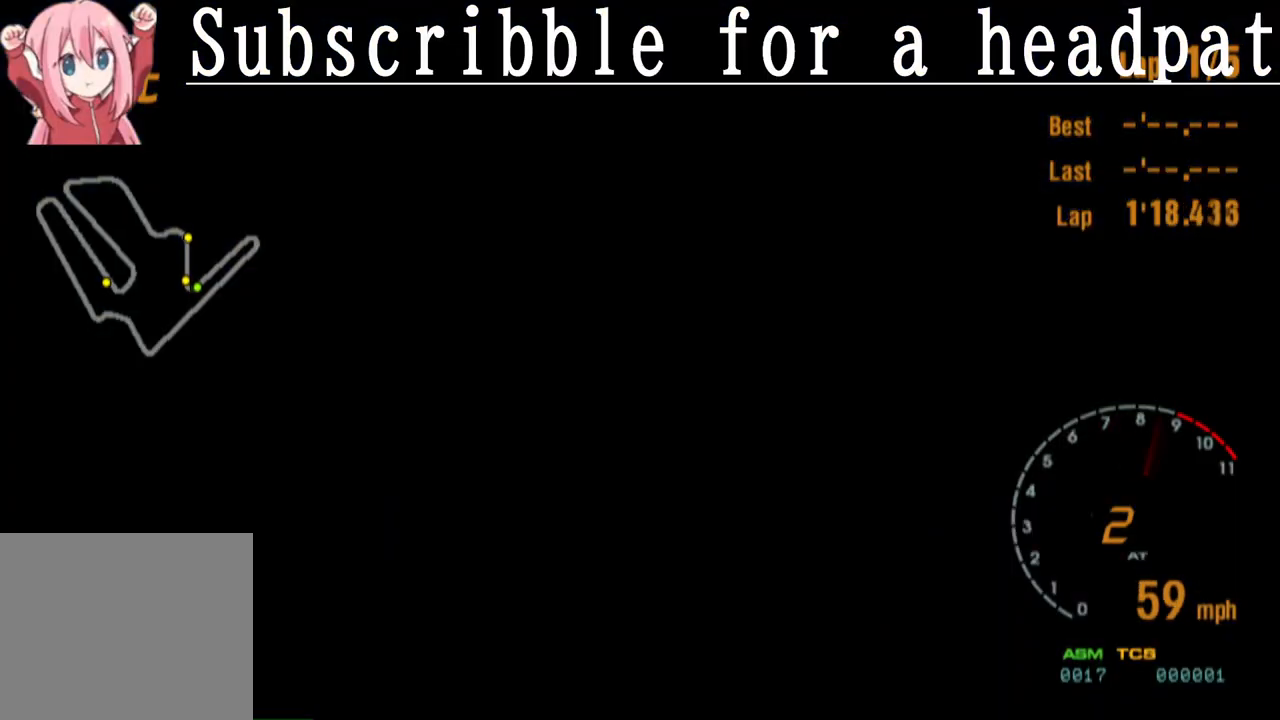
{"buttons": ["CROSS"], "left_stick": "center", "right_stick": "center", "events": []}
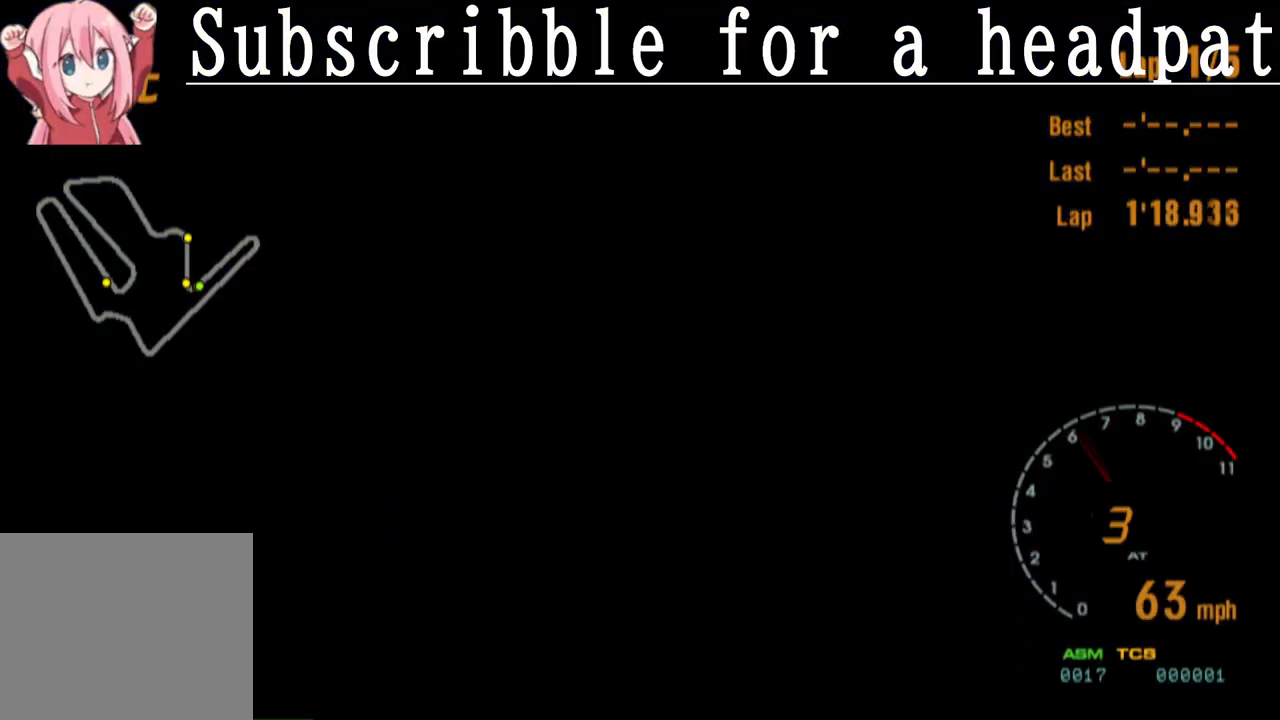
{"buttons": ["CROSS"], "left_stick": "center", "right_stick": "center", "events": [[83, "R1", "down"], [233, "R1", "up"]]}
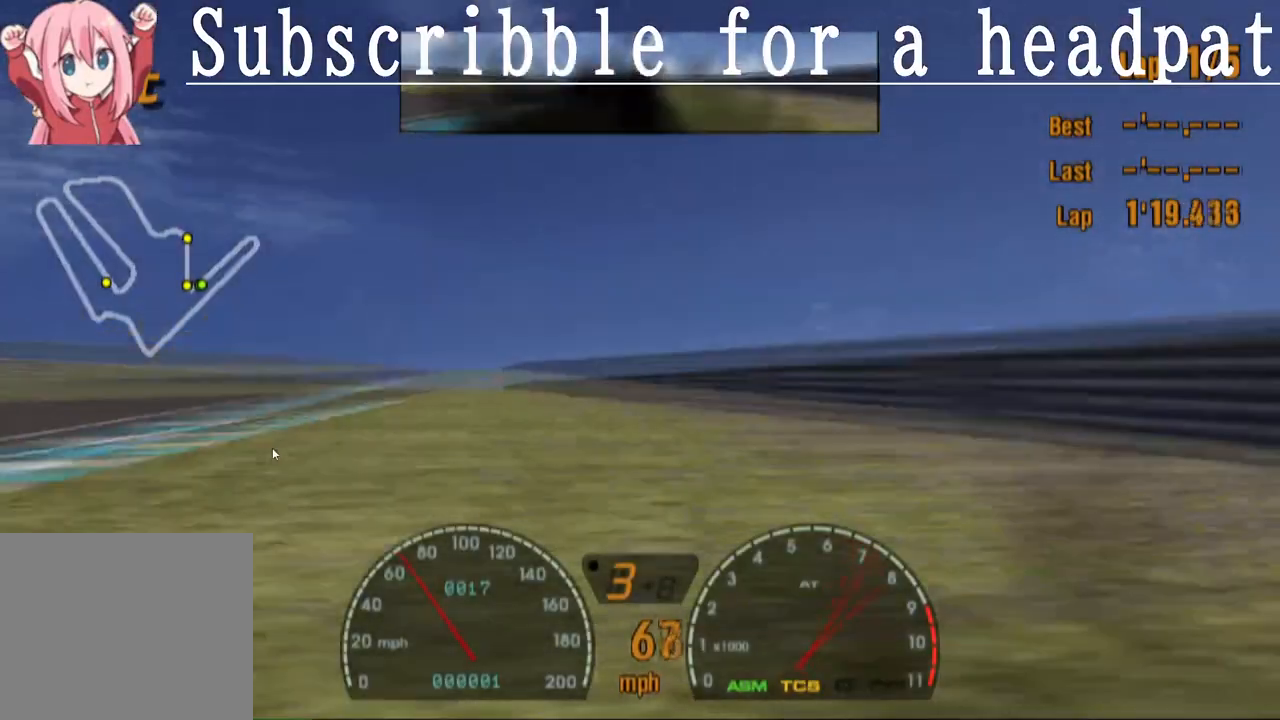
{"buttons": ["CROSS"], "left_stick": "center", "right_stick": "center", "events": []}
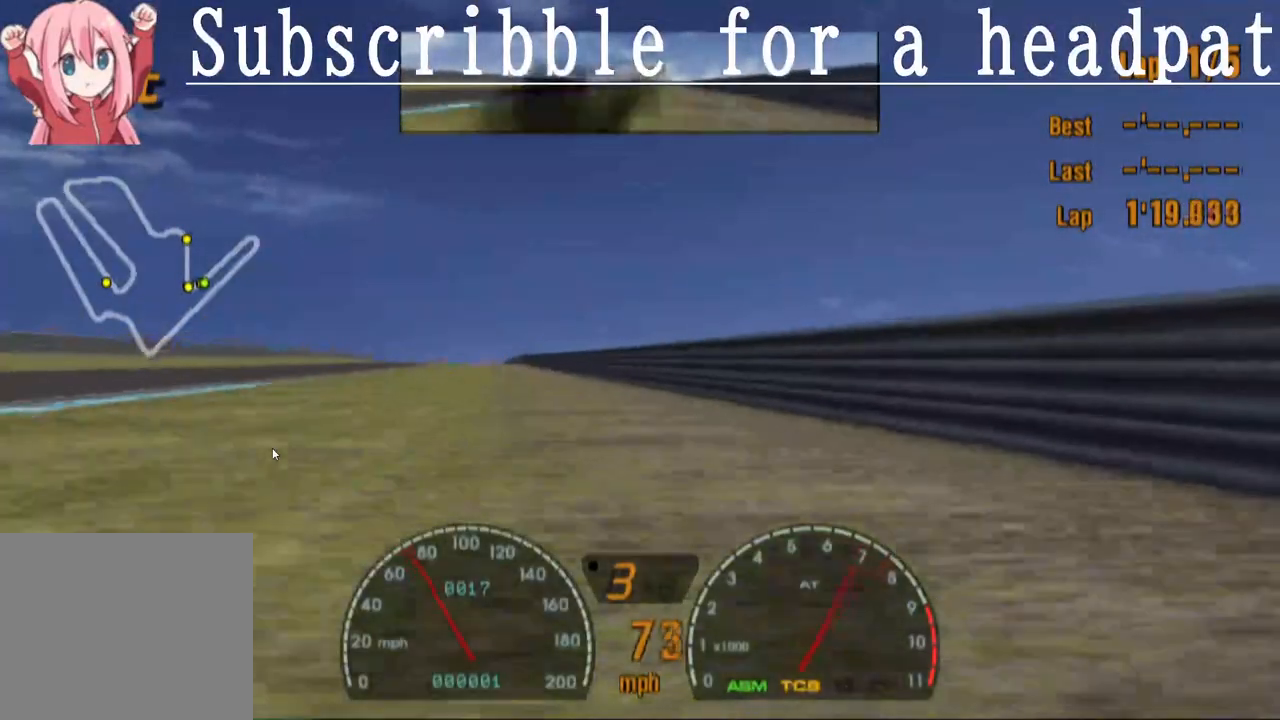
{"buttons": ["CROSS"], "left_stick": "center", "right_stick": "center", "events": [[167, "left_stick", "left"], [383, "left_stick", "center"]]}
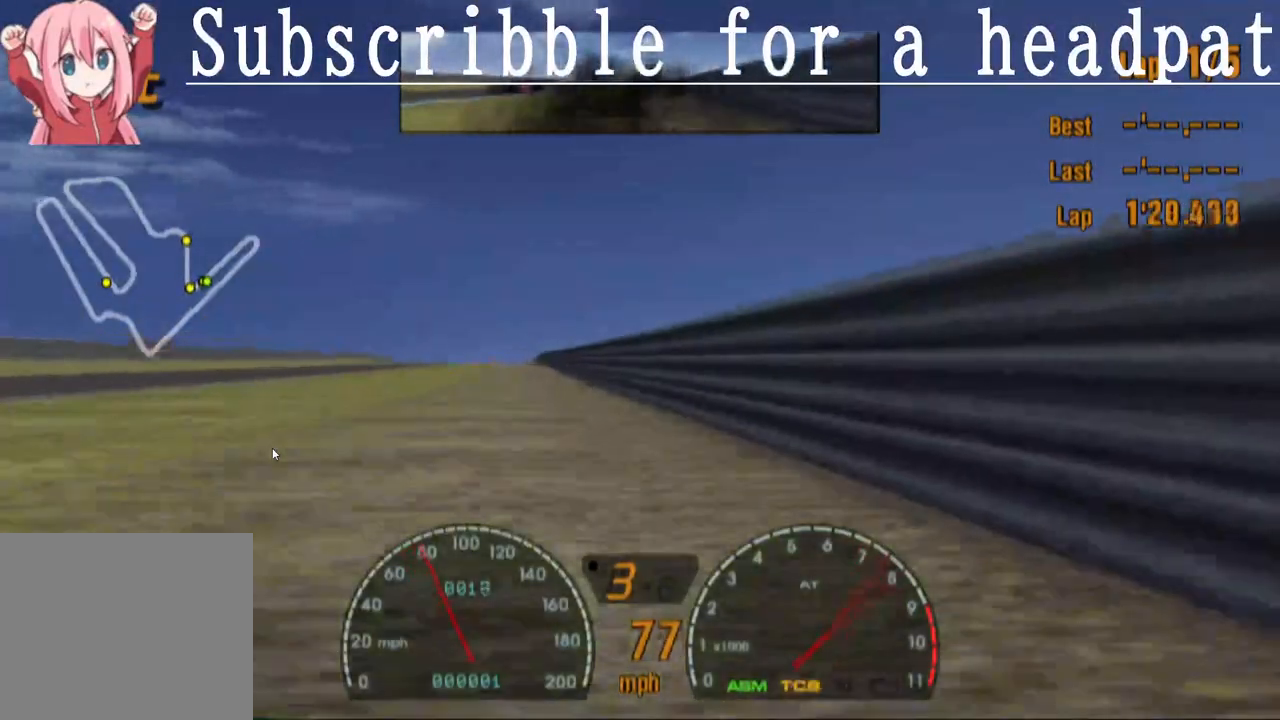
{"buttons": ["CROSS"], "left_stick": "center", "right_stick": "center", "events": [[183, "left_stick", "left"], [333, "left_stick", "center"]]}
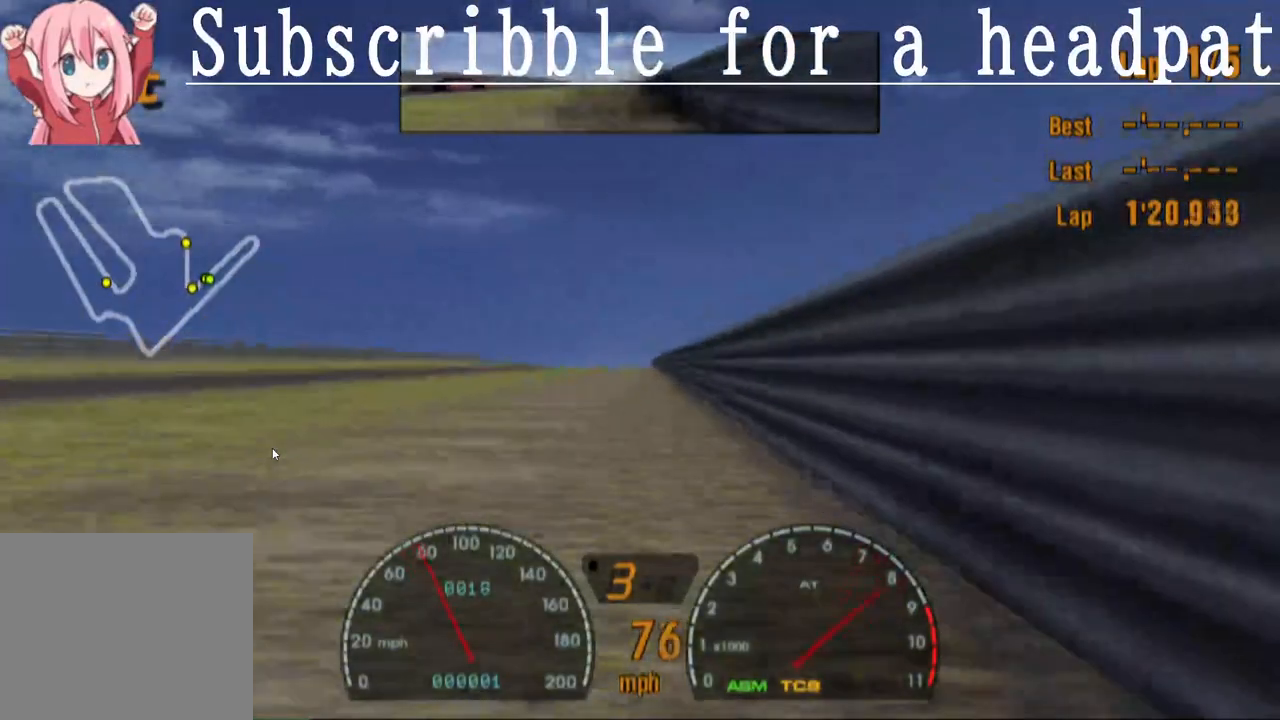
{"buttons": ["CROSS"], "left_stick": "center", "right_stick": "center", "events": [[200, "left_stick", "right"], [317, "left_stick", "center"]]}
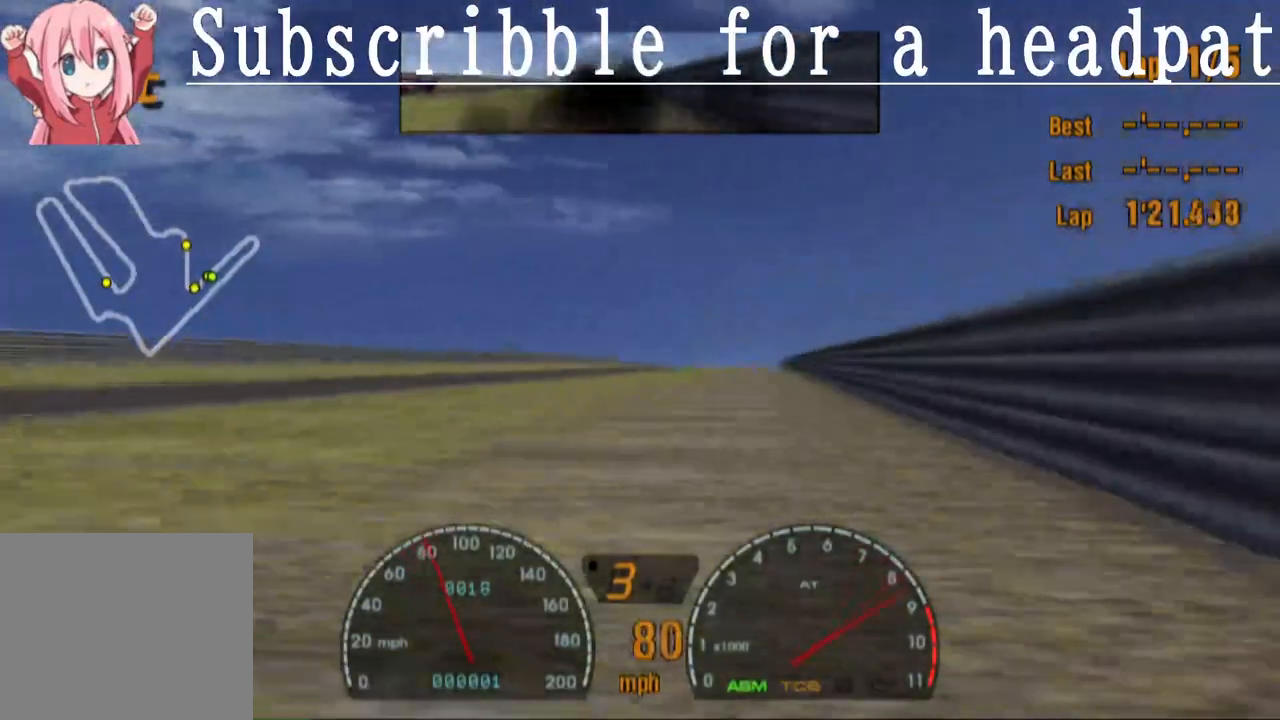
{"buttons": ["CROSS"], "left_stick": "center", "right_stick": "center", "events": []}
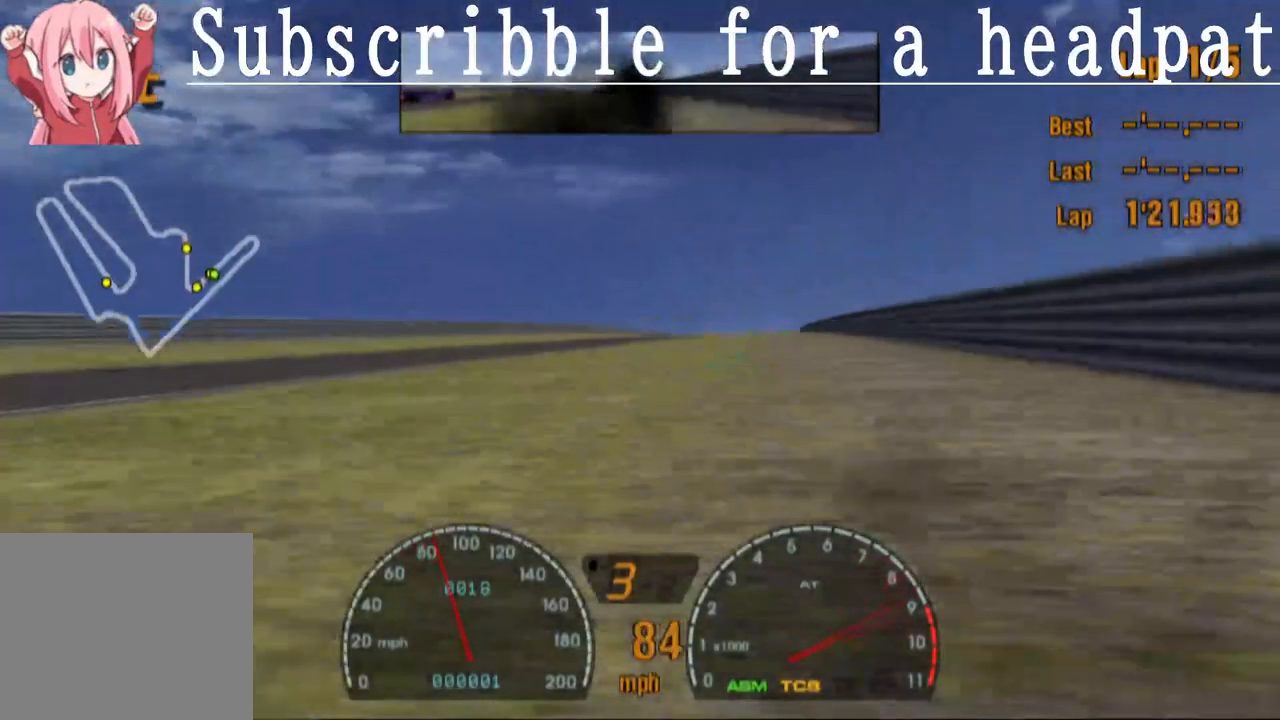
{"buttons": ["CROSS"], "left_stick": "center", "right_stick": "center", "events": [[200, "R1", "down"], [367, "R1", "up"]]}
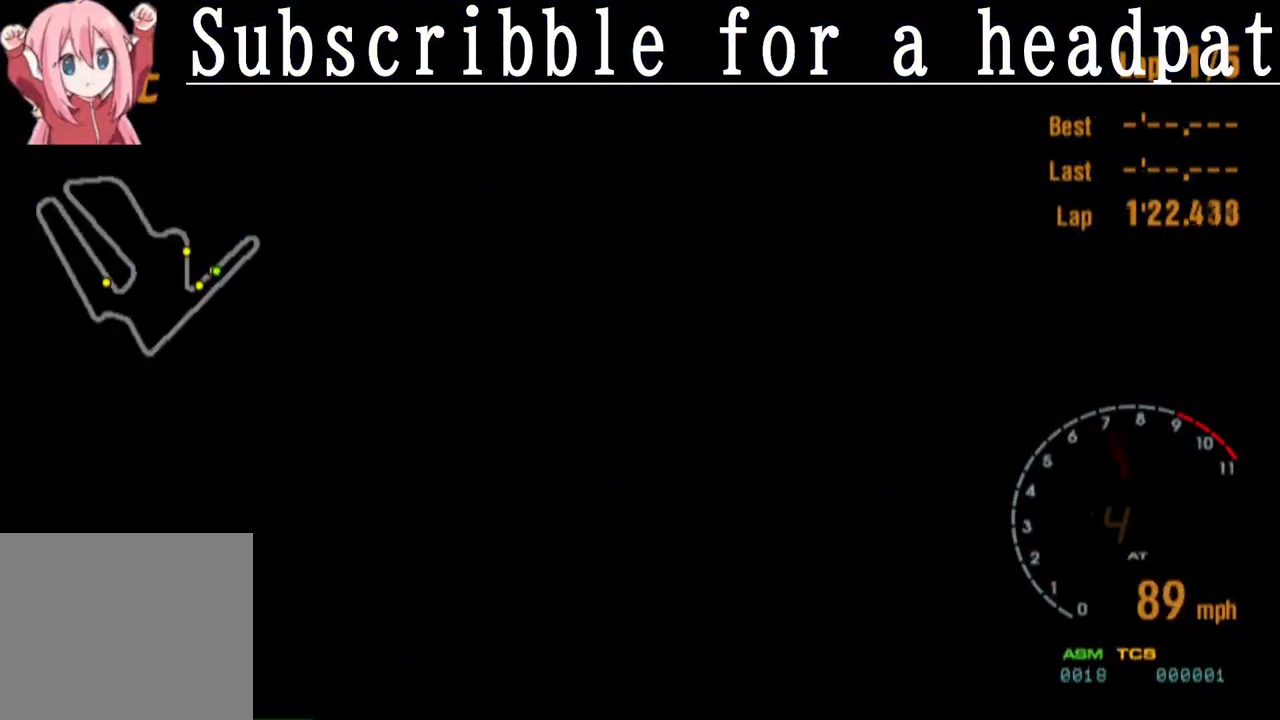
{"buttons": ["CROSS"], "left_stick": "center", "right_stick": "center", "events": []}
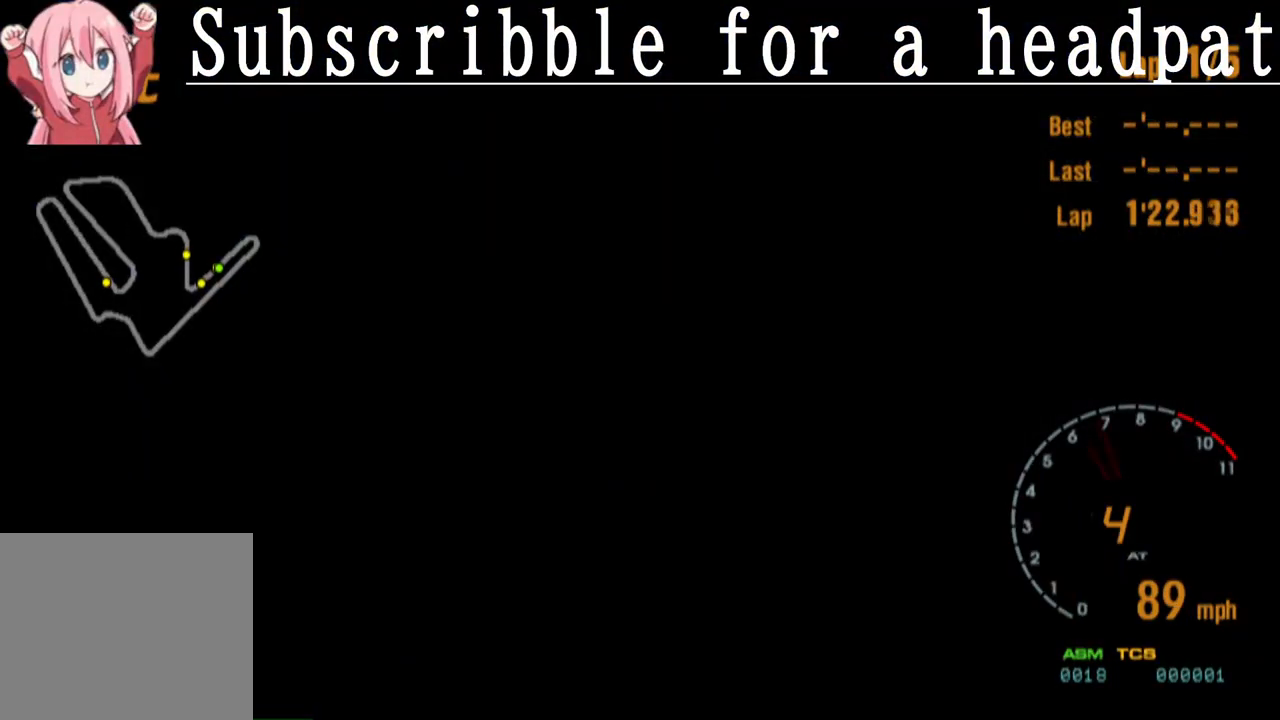
{"buttons": ["CROSS"], "left_stick": "right", "right_stick": "center", "events": [[467, "left_stick", "right"]]}
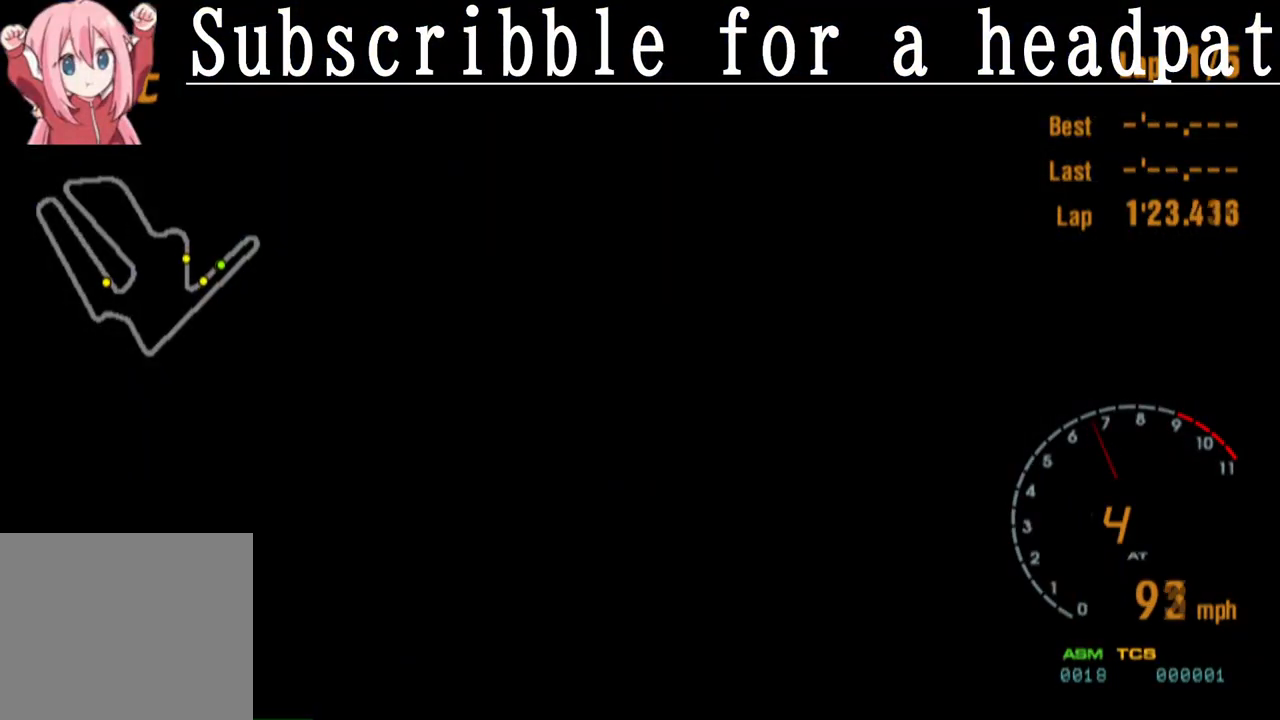
{"buttons": ["CROSS"], "left_stick": "right", "right_stick": "center", "events": [[50, "left_stick", "center"], [500, "left_stick", "right"]]}
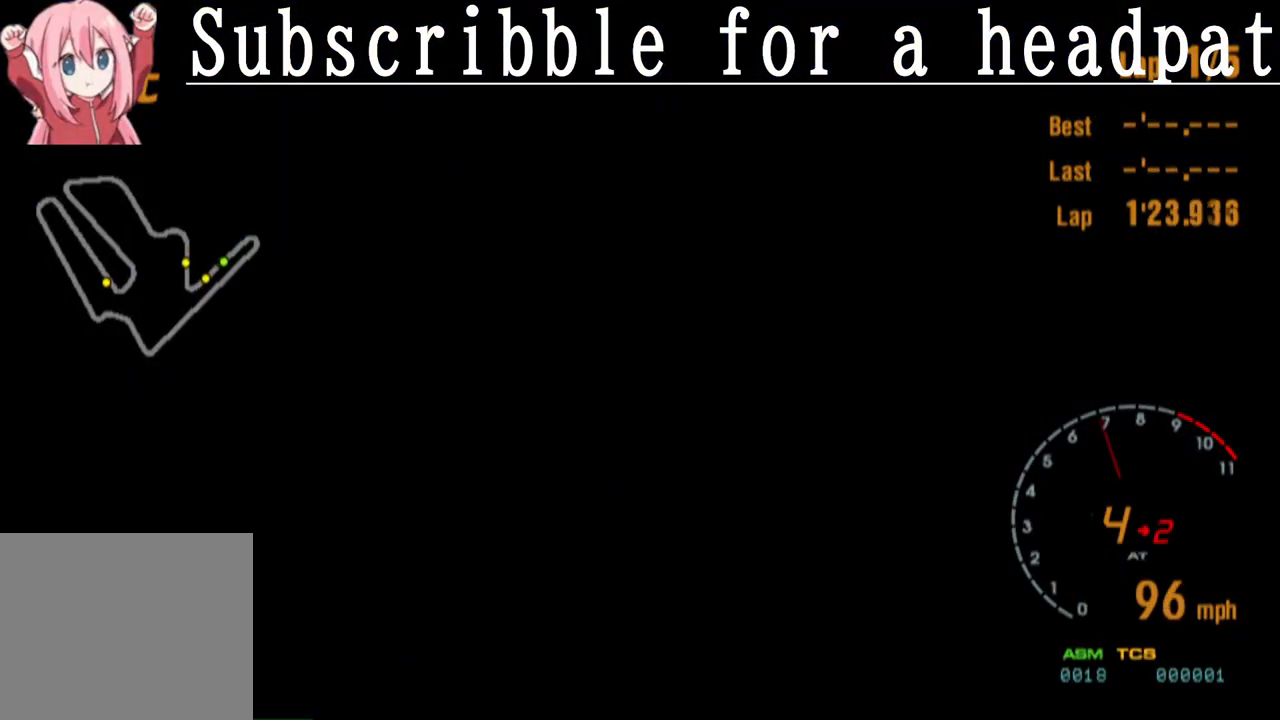
{"buttons": ["CROSS"], "left_stick": "center", "right_stick": "center", "events": [[83, "left_stick", "center"], [133, "R1", "down"], [300, "R1", "up"]]}
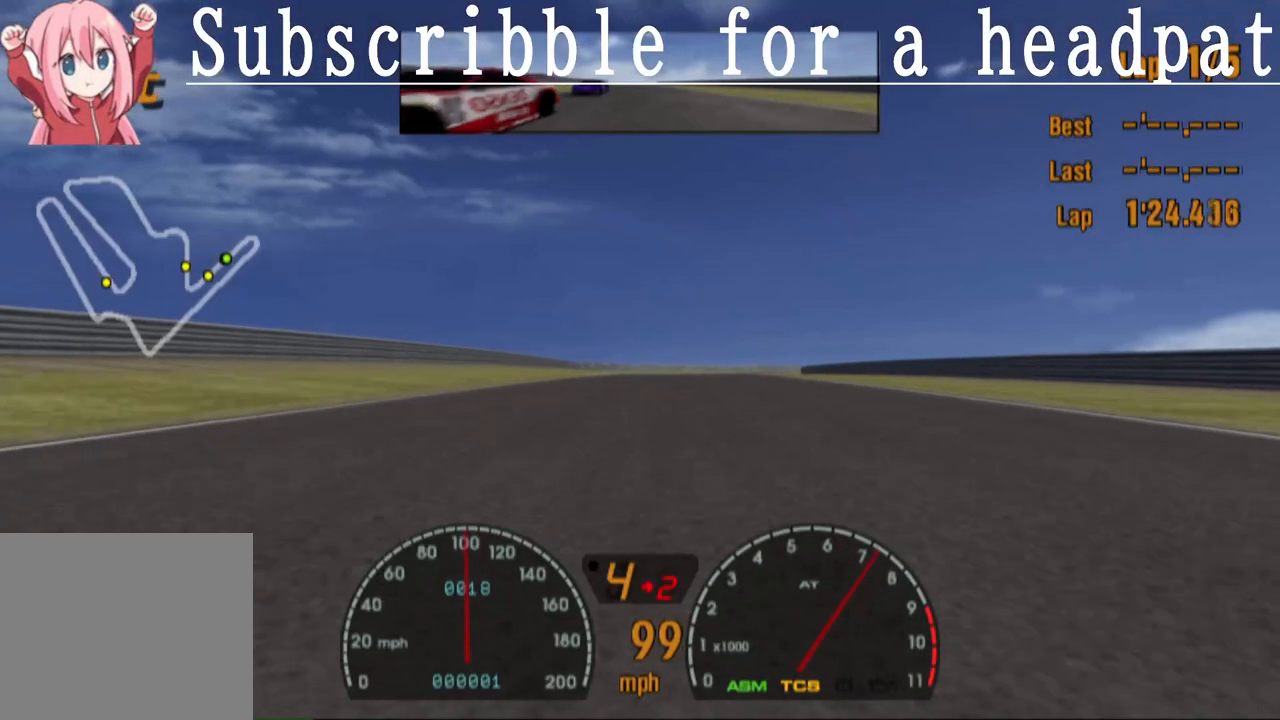
{"buttons": ["CROSS"], "left_stick": "center", "right_stick": "center", "events": [[200, "R1", "down"], [317, "R1", "up"]]}
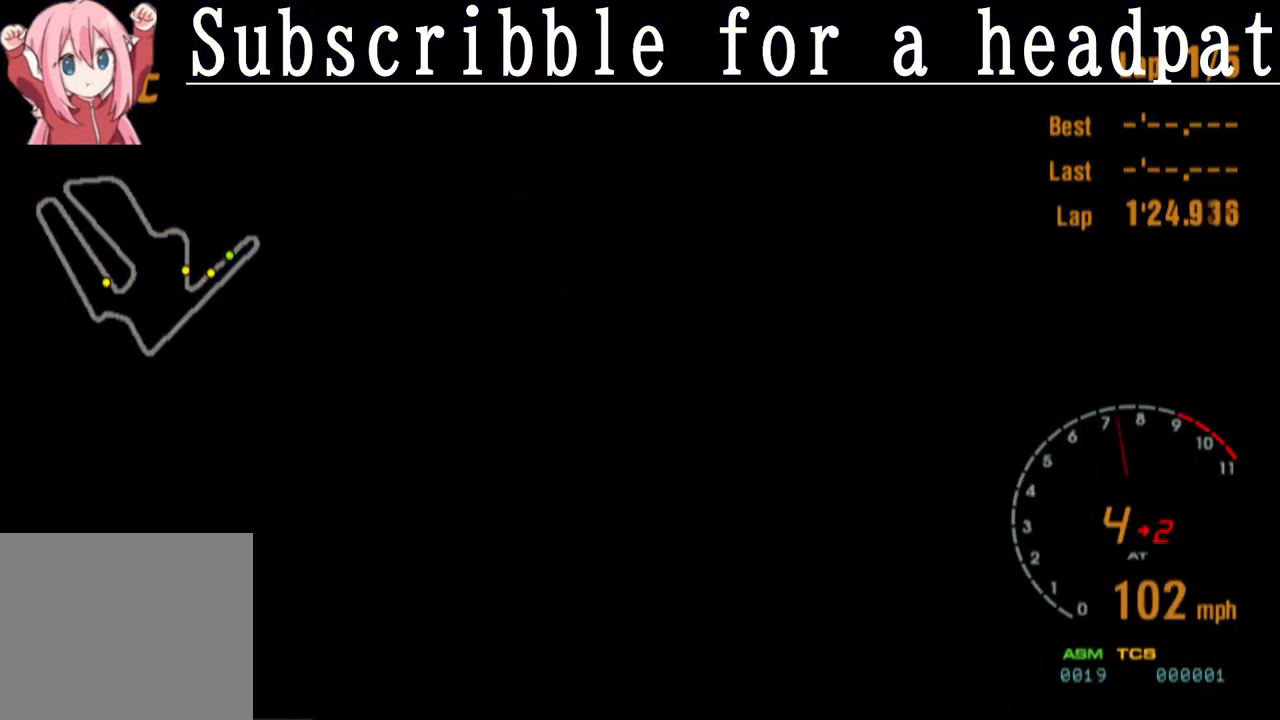
{"buttons": ["CROSS"], "left_stick": "center", "right_stick": "center", "events": [[317, "R1", "down"], [417, "R1", "up"]]}
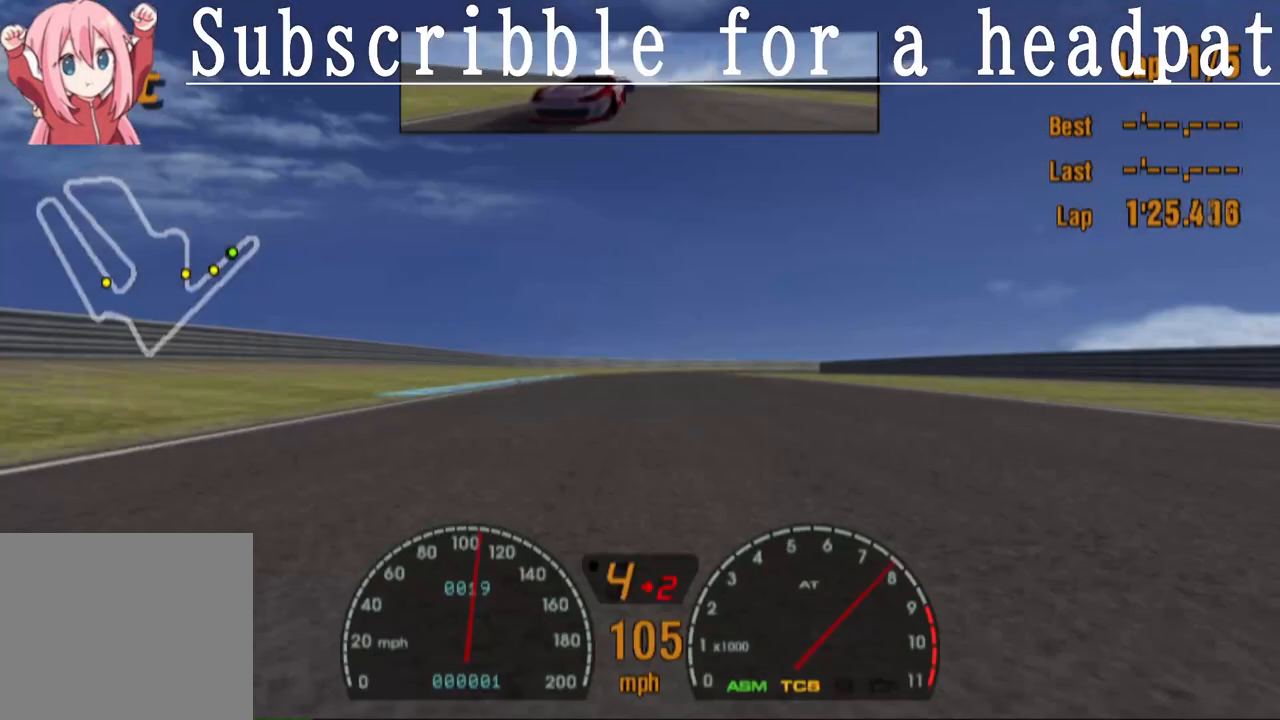
{"buttons": ["CROSS", "R1"], "left_stick": "center", "right_stick": "center", "events": [[100, "R1", "down"], [233, "R1", "up"], [400, "R1", "down"]]}
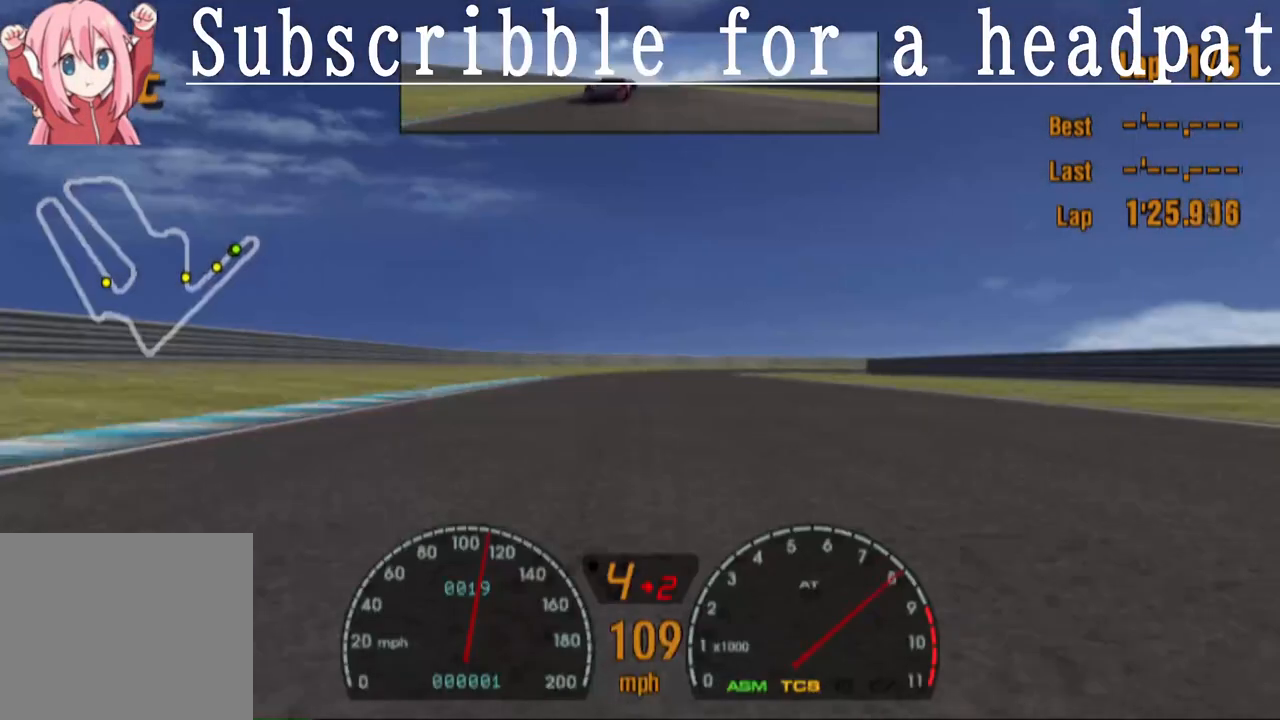
{"buttons": ["SQUARE"], "left_stick": "center", "right_stick": "center", "events": [[67, "CROSS", "up"], [67, "R1", "up"], [100, "SQUARE", "down"]]}
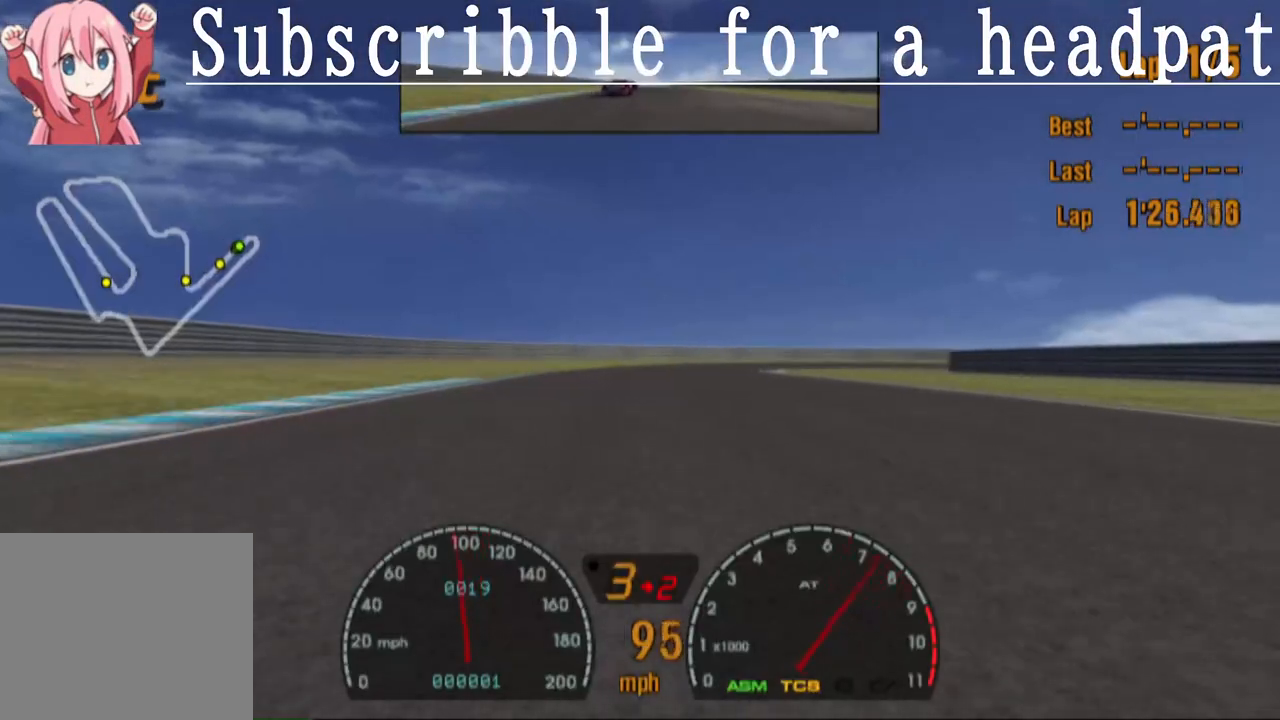
{"buttons": ["SQUARE"], "left_stick": "center", "right_stick": "center", "events": [[100, "SQUARE", "up"], [500, "SQUARE", "down"]]}
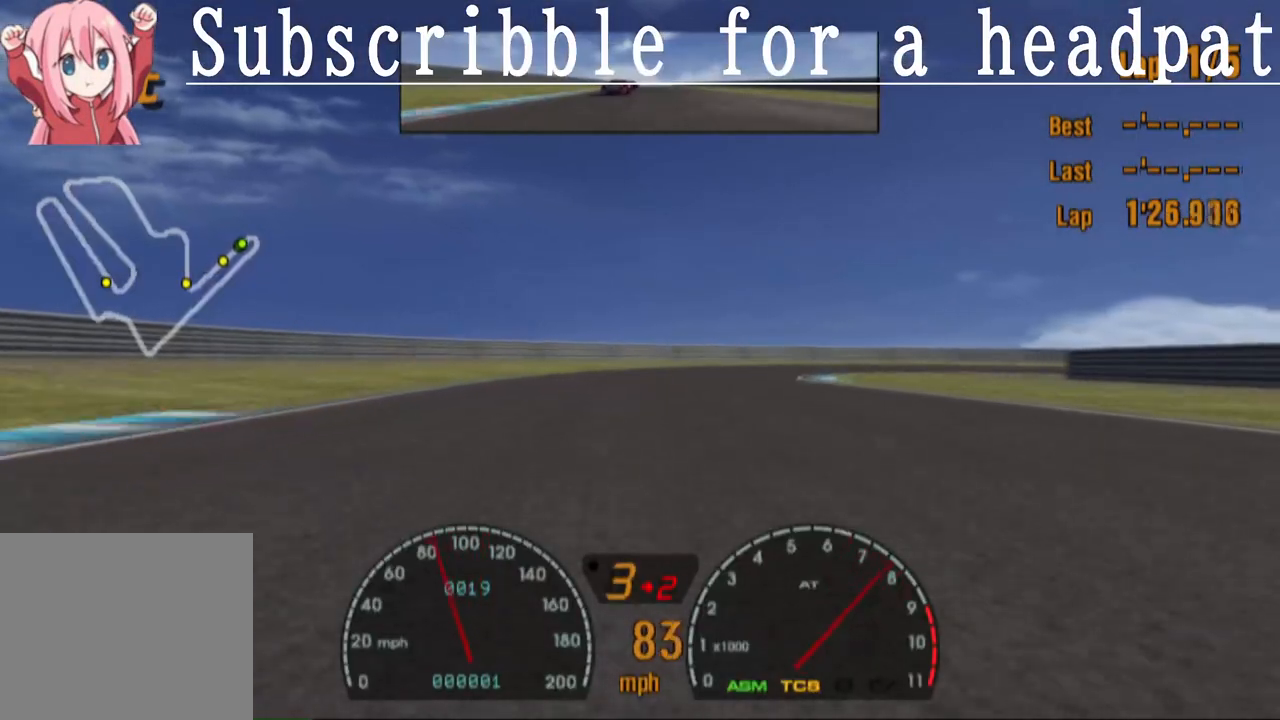
{"buttons": ["SQUARE"], "left_stick": "center", "right_stick": "center", "events": [[133, "left_stick", "right"], [300, "left_stick", "center"]]}